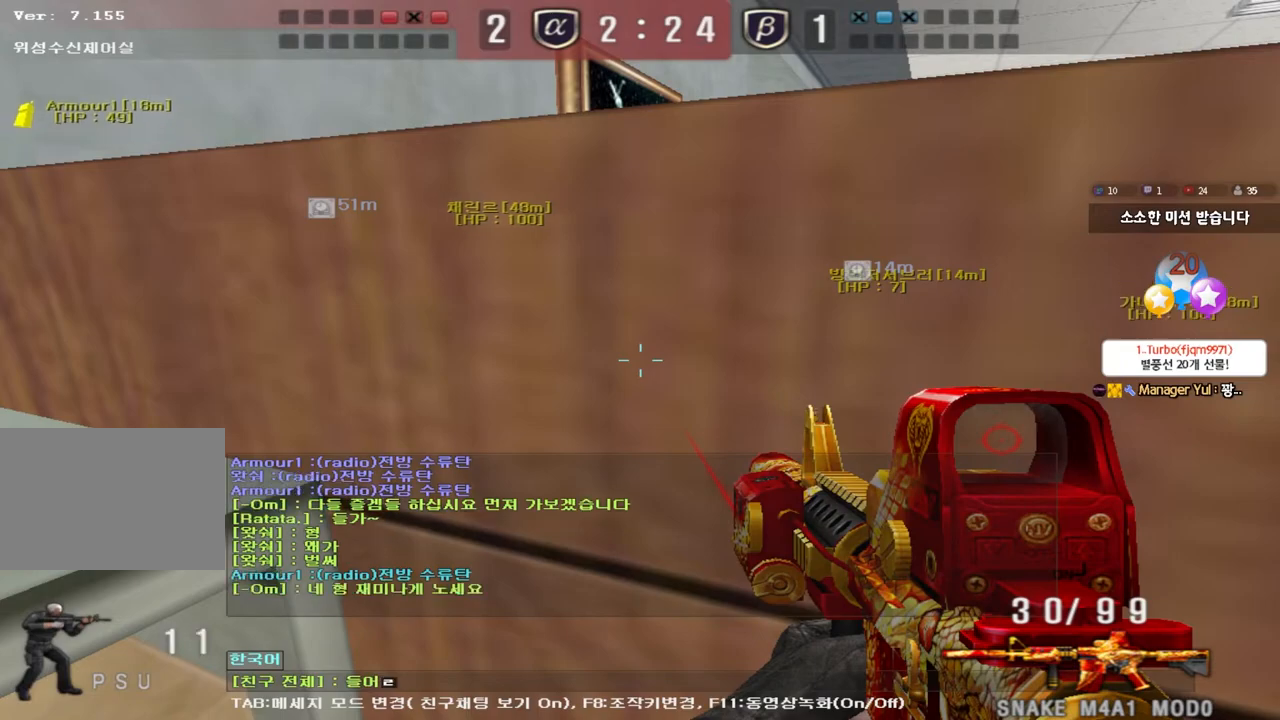
Gameplay with keyboard; each line is a JSON object with the keys held at the frame after it. "events" lists presses ("down") and releases ("up") of "a", "ctrl", "d", "e", "f", "q", "r", "s", "shift", "space", "tab" and "w" between this image and that frame as [ms after this image, input, new state], when the widget could be followed in between. No other keys are recorded. Mouse input is not recorded.
{"keys": [], "events": []}
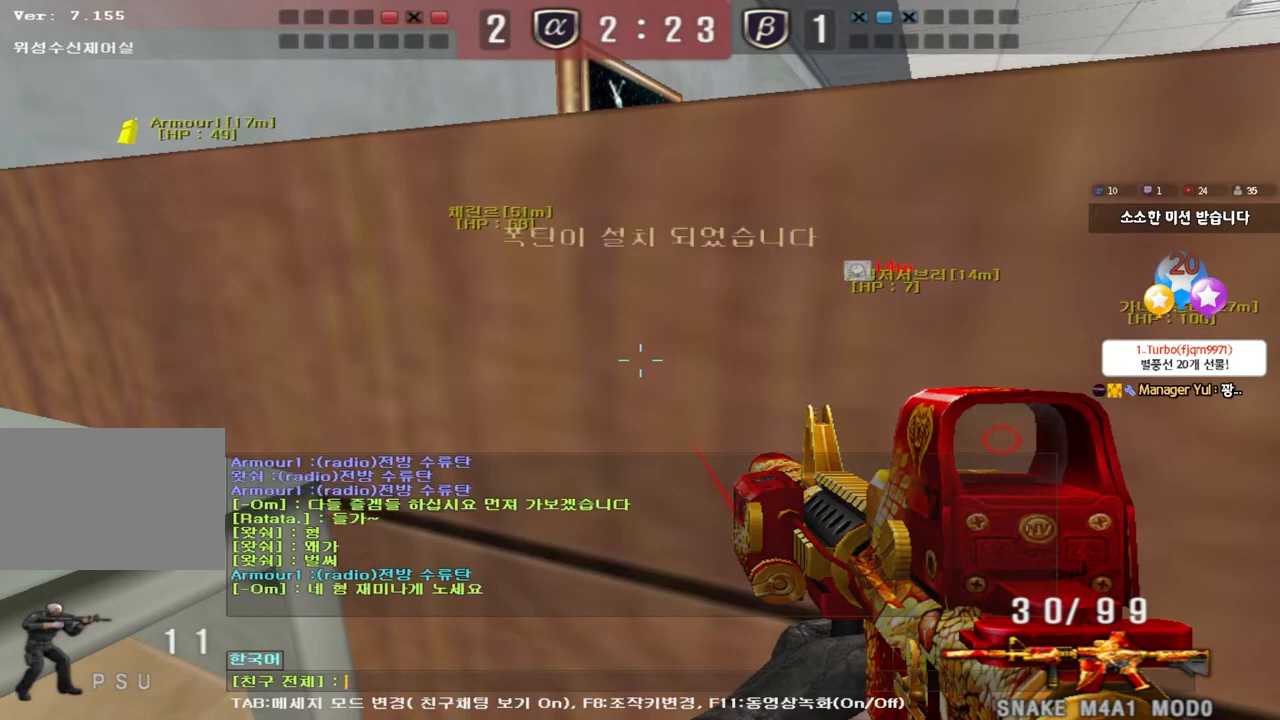
{"keys": [], "events": []}
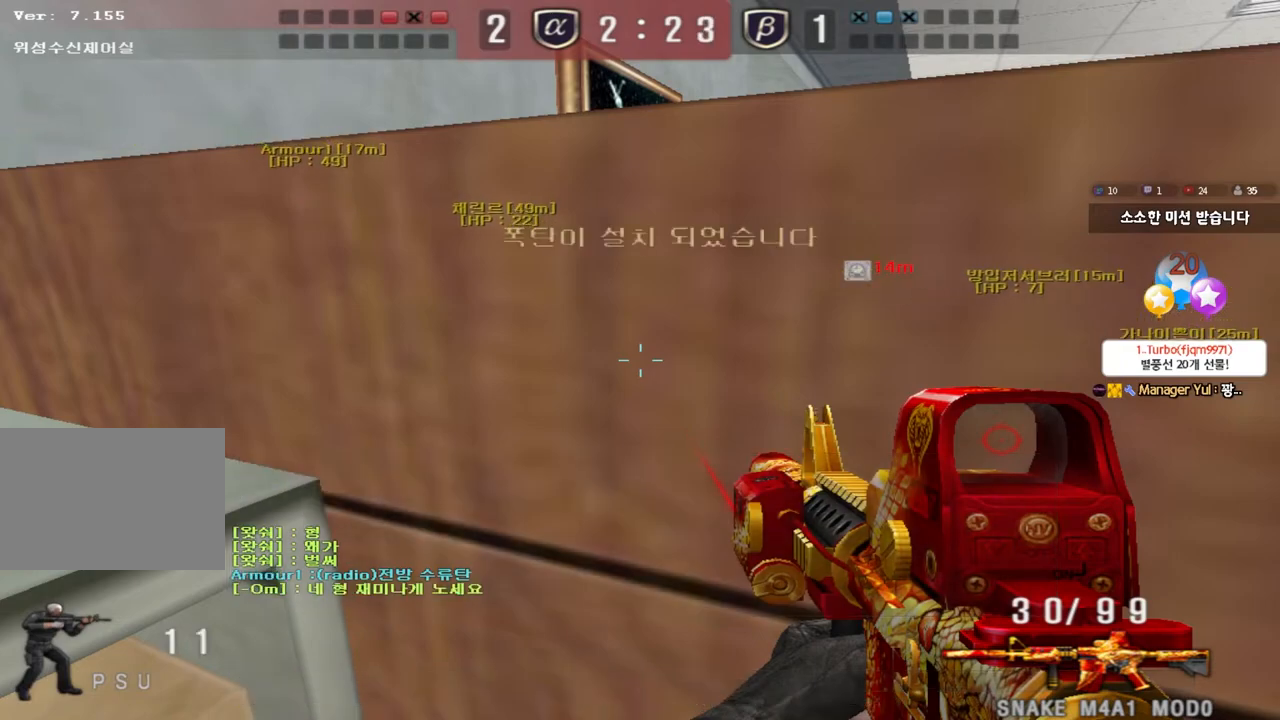
{"keys": ["d", "w"], "events": [[67, "ctrl", "down"], [200, "ctrl", "up"], [200, "w", "down"], [217, "d", "down"], [300, "ctrl", "down"], [400, "ctrl", "up"]]}
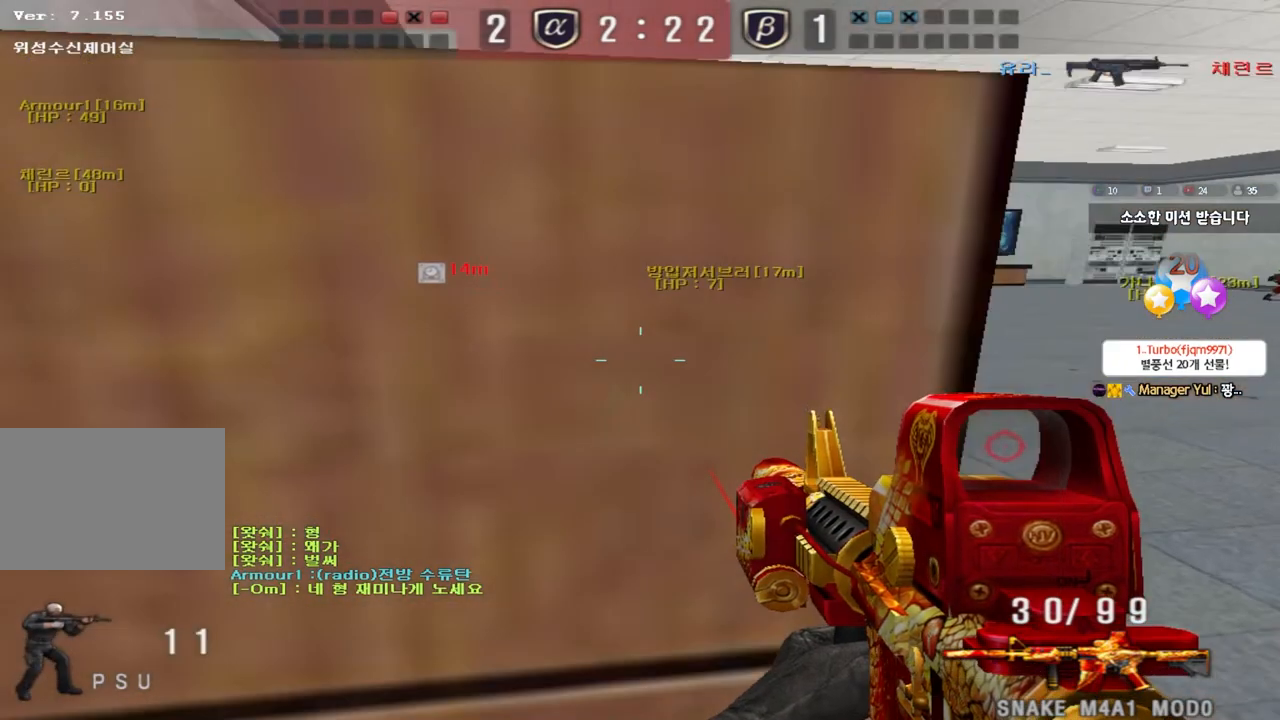
{"keys": ["ctrl"], "events": [[67, "ctrl", "down"], [67, "d", "up"], [83, "w", "up"], [167, "a", "down"], [183, "ctrl", "up"], [183, "w", "down"], [450, "ctrl", "down"], [450, "w", "up"], [467, "a", "up"]]}
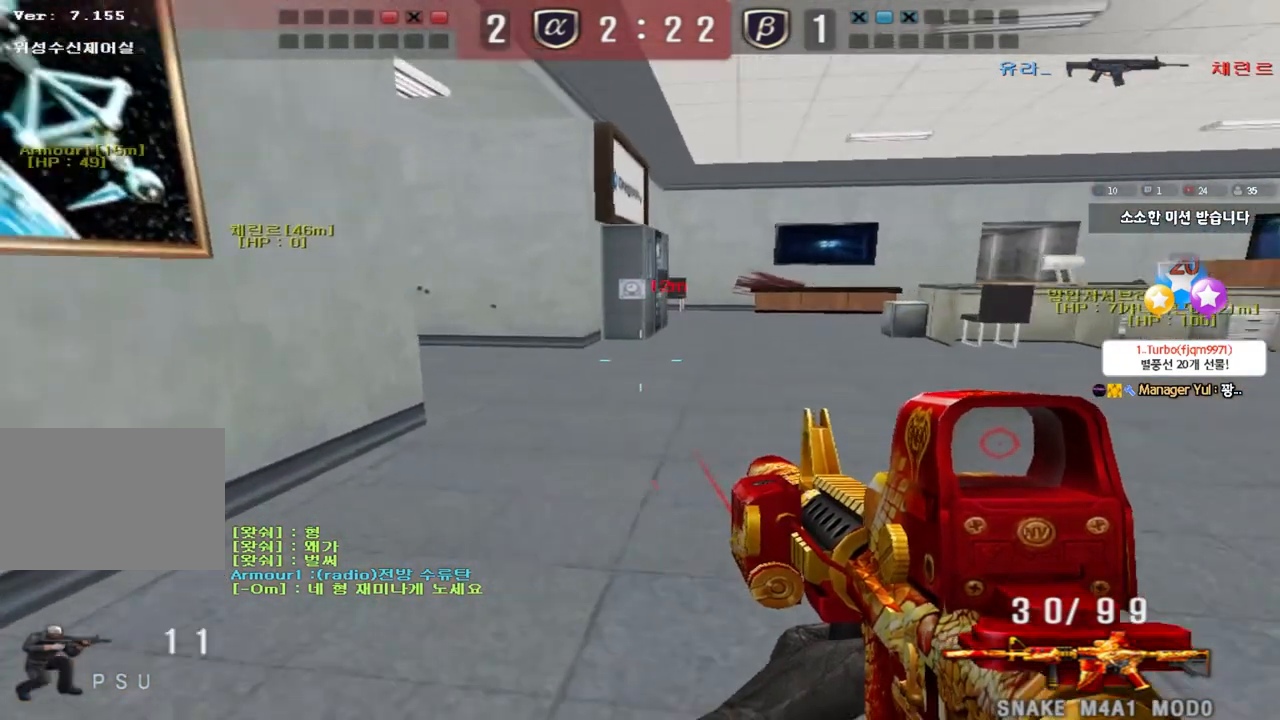
{"keys": ["d", "w"], "events": [[33, "d", "down"], [50, "w", "down"], [67, "ctrl", "up"], [333, "ctrl", "down"], [333, "d", "up"], [350, "w", "up"], [433, "ctrl", "up"], [433, "d", "down"], [433, "w", "down"]]}
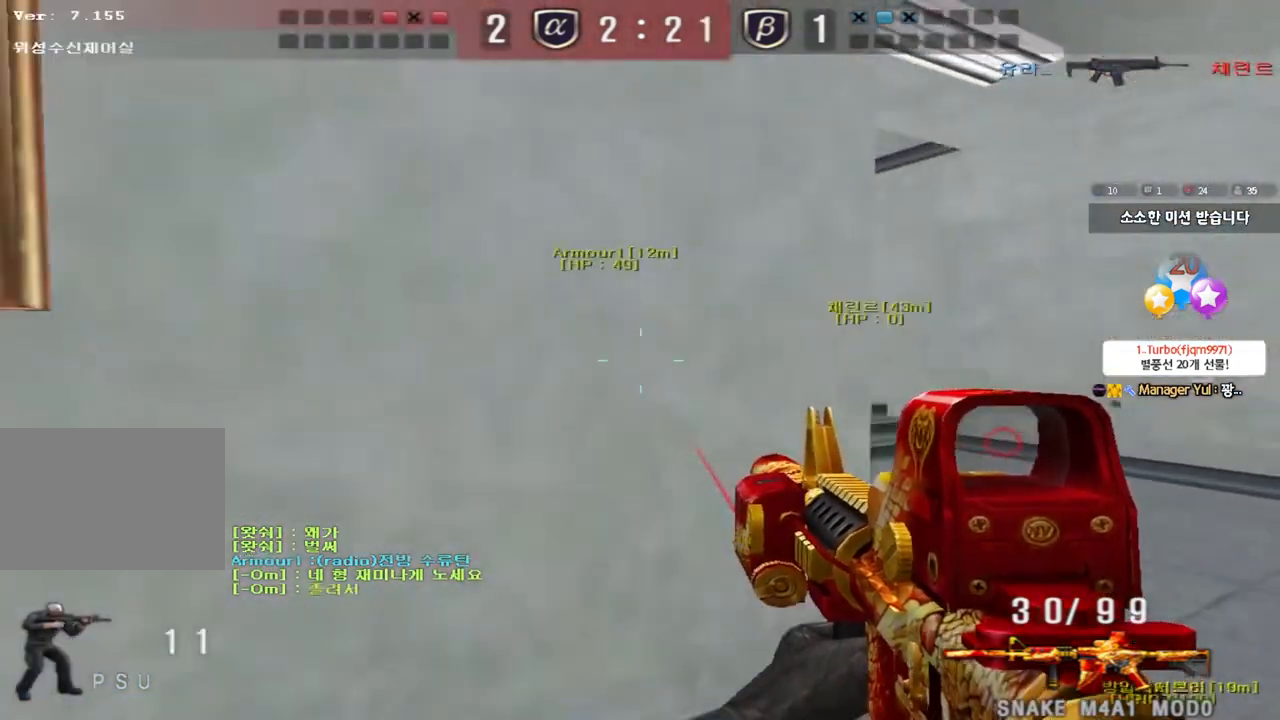
{"keys": ["ctrl", "w"], "events": [[150, "ctrl", "down"], [150, "d", "up"], [150, "w", "up"], [250, "ctrl", "up"], [283, "w", "down"], [350, "a", "down"], [417, "a", "up"], [467, "ctrl", "down"]]}
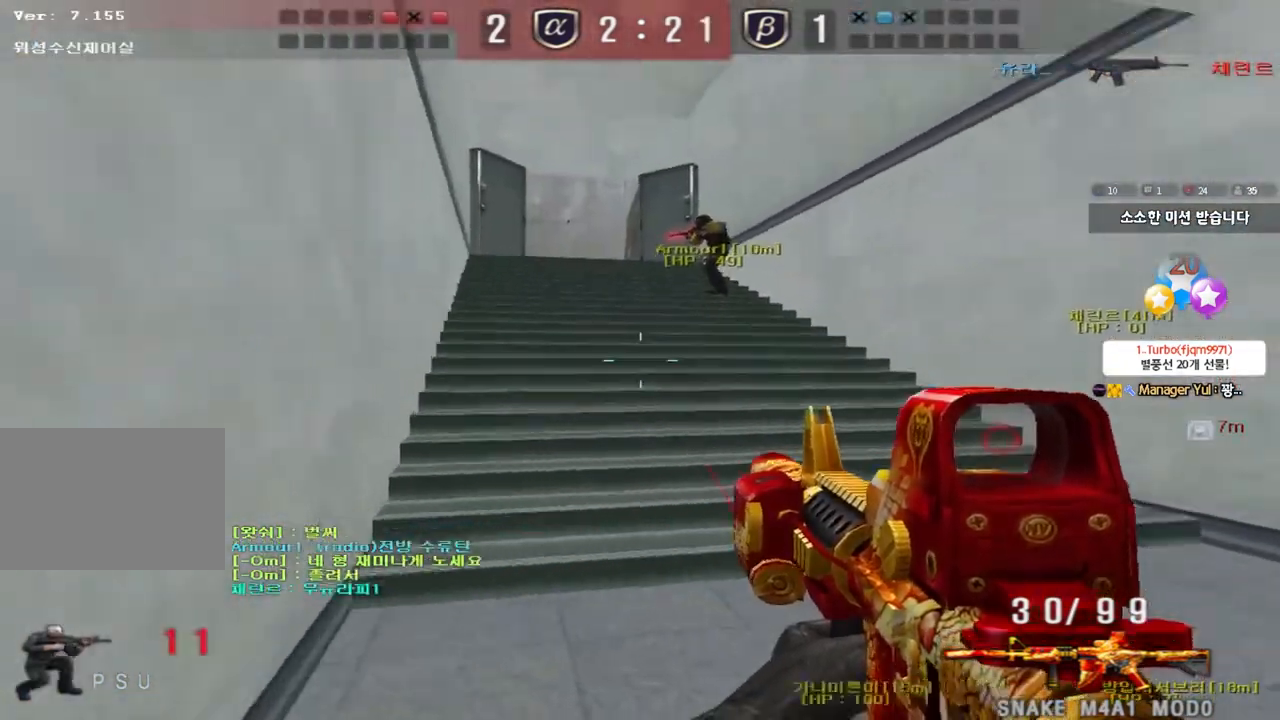
{"keys": ["d", "tab", "w"], "events": [[17, "d", "down"], [50, "ctrl", "up"], [250, "ctrl", "down"], [250, "d", "up"], [250, "w", "up"], [300, "tab", "down"], [300, "w", "down"], [317, "d", "down"], [350, "ctrl", "up"]]}
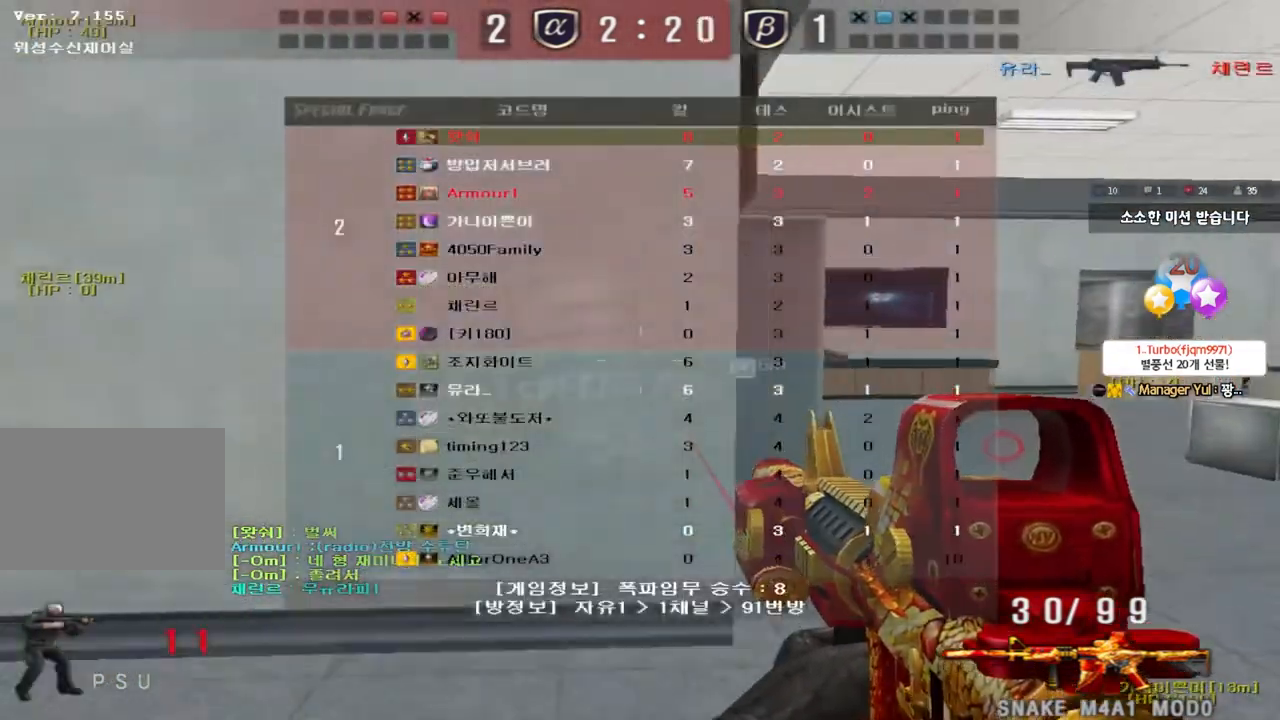
{"keys": ["d", "w"], "events": [[50, "d", "up"], [67, "ctrl", "down"], [67, "w", "up"], [150, "d", "down"], [150, "w", "down"], [167, "ctrl", "up"], [400, "ctrl", "down"], [400, "d", "up"], [400, "w", "up"], [433, "tab", "up"], [483, "w", "down"], [500, "ctrl", "up"], [500, "d", "down"]]}
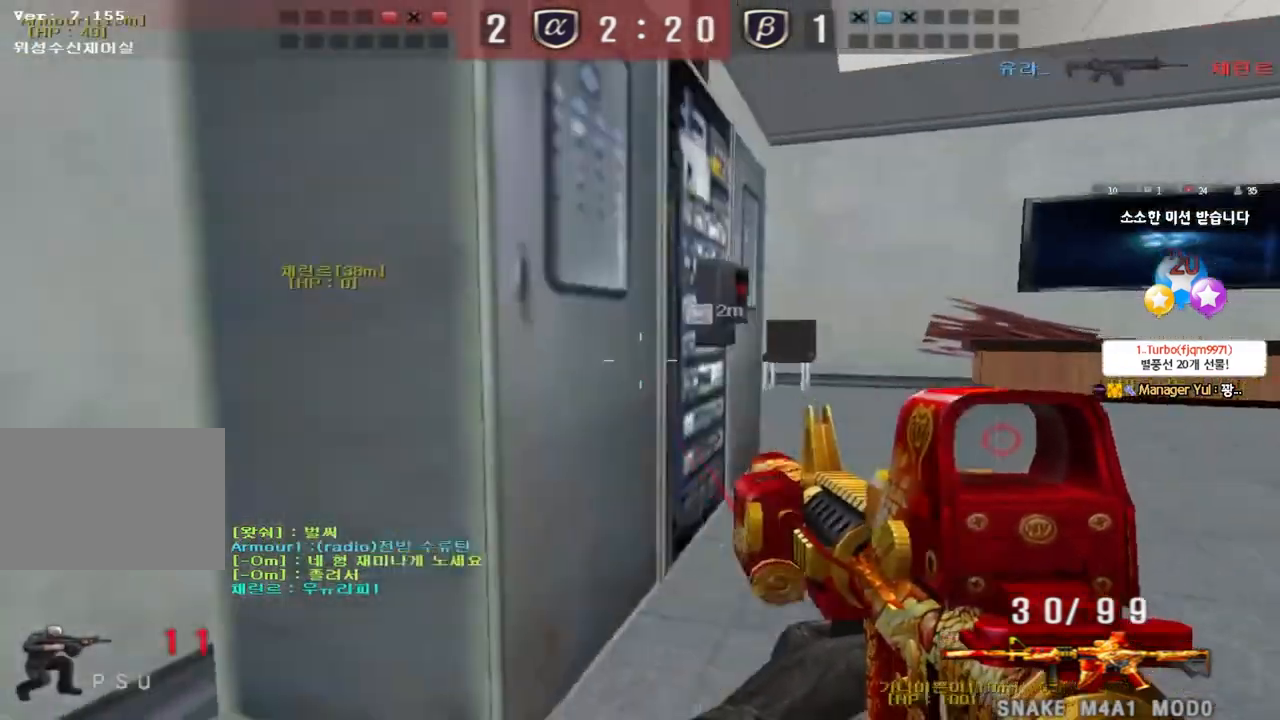
{"keys": ["a", "w"], "events": [[183, "ctrl", "down"], [183, "d", "up"], [200, "w", "up"], [300, "a", "down"], [300, "w", "down"], [317, "ctrl", "up"]]}
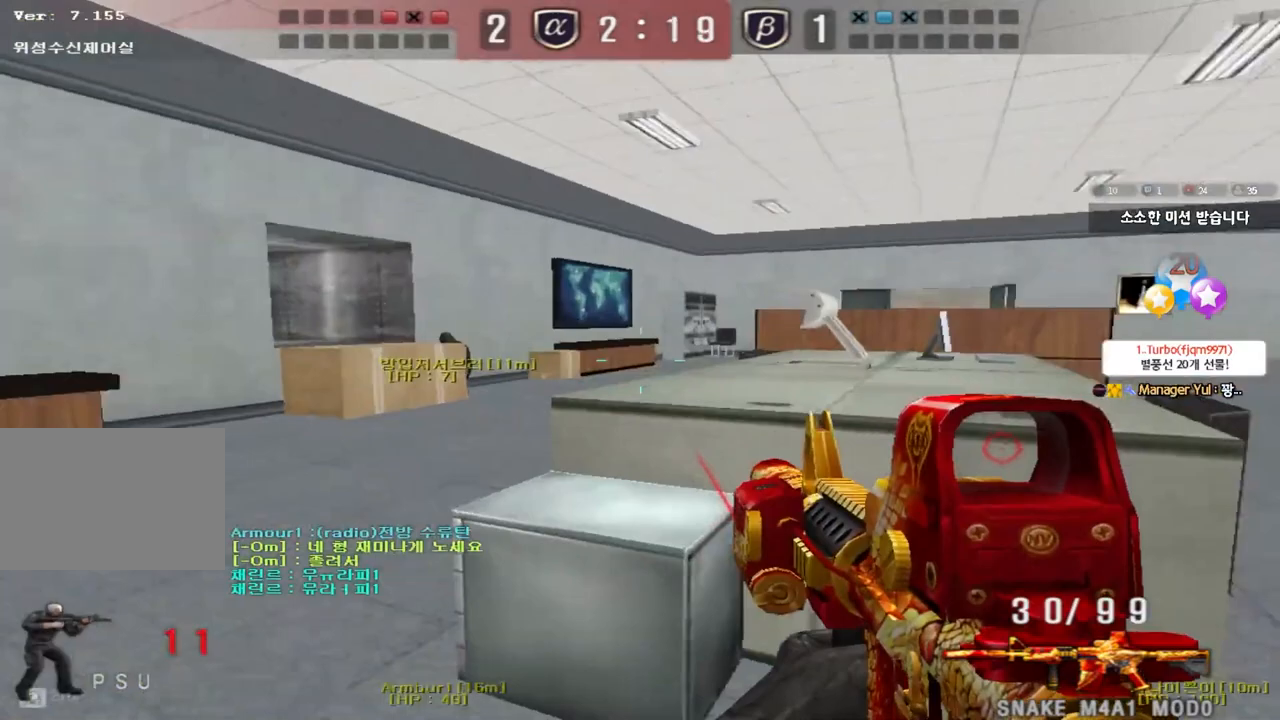
{"keys": ["a", "ctrl"], "events": [[67, "ctrl", "down"], [83, "w", "up"], [100, "a", "up"], [183, "a", "down"], [183, "ctrl", "up"], [183, "w", "down"], [500, "ctrl", "down"], [500, "w", "up"]]}
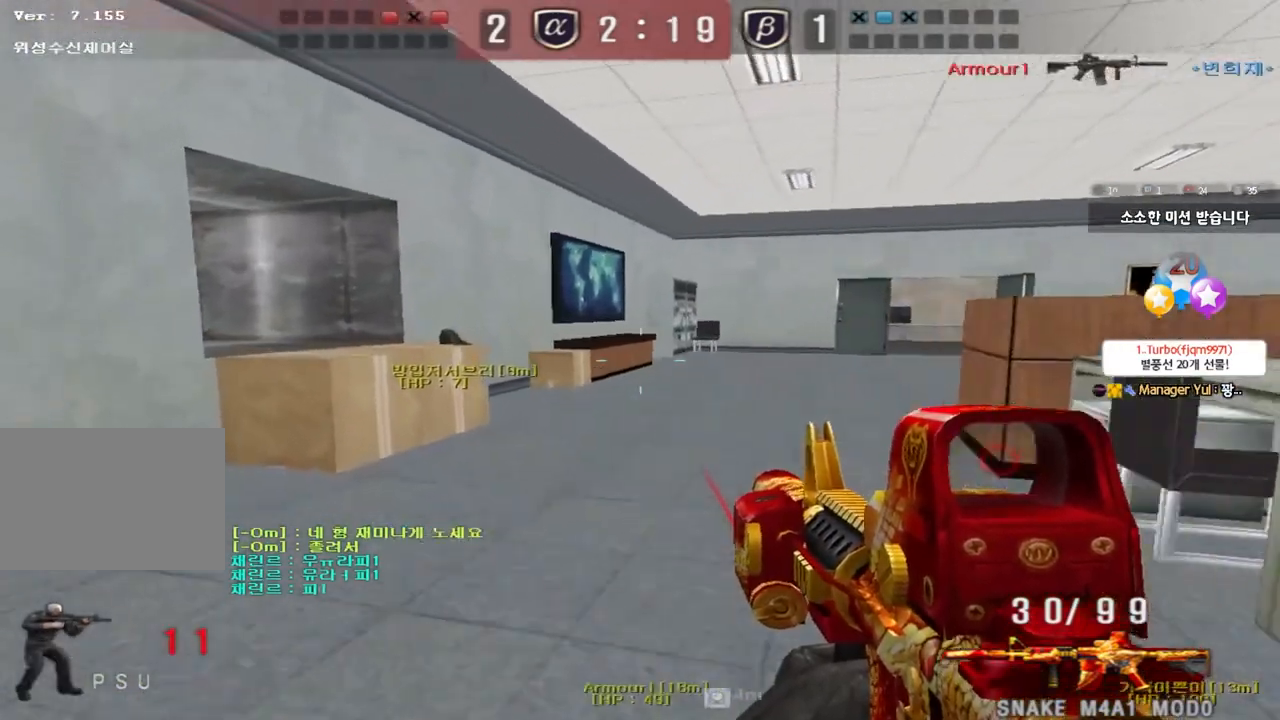
{"keys": ["w"], "events": [[17, "a", "up"], [100, "ctrl", "up"], [100, "w", "down"], [117, "d", "down"], [400, "ctrl", "down"], [417, "d", "up"], [417, "w", "up"], [483, "w", "down"], [500, "ctrl", "up"]]}
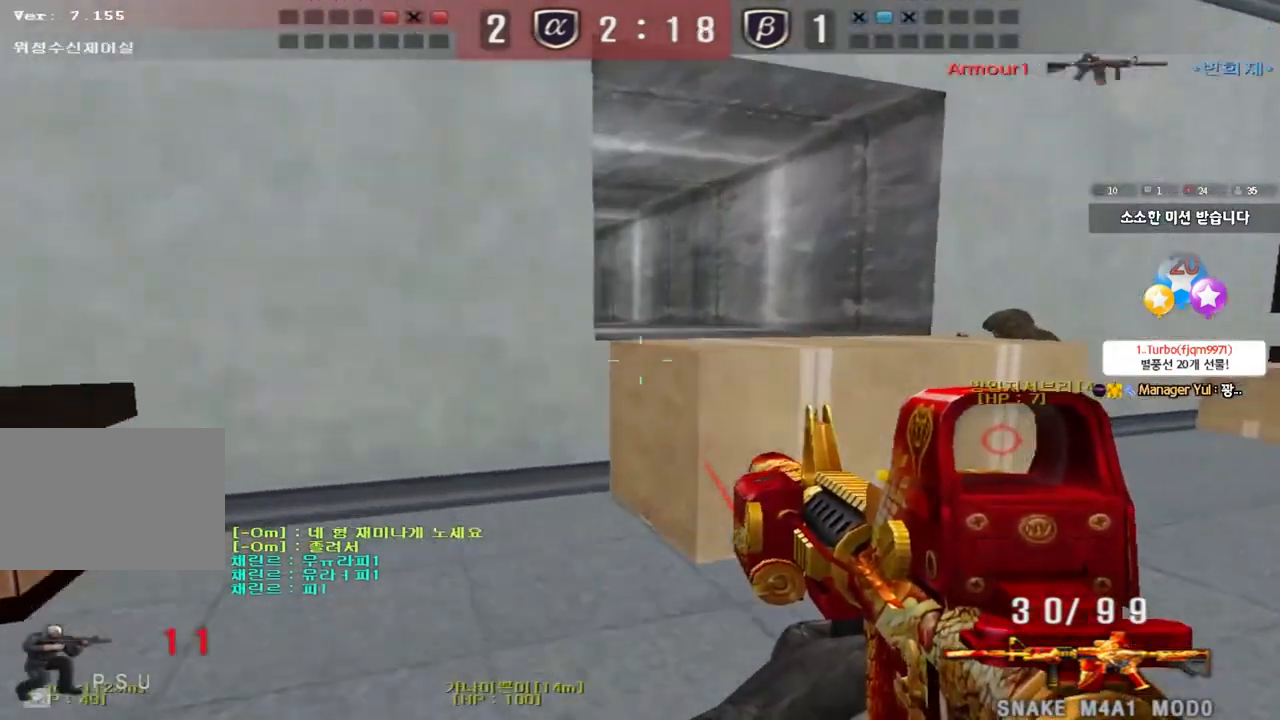
{"keys": ["a", "s"], "events": [[17, "d", "down"], [233, "d", "up"], [250, "ctrl", "down"], [250, "w", "up"], [350, "a", "down"], [367, "ctrl", "up"], [367, "s", "down"]]}
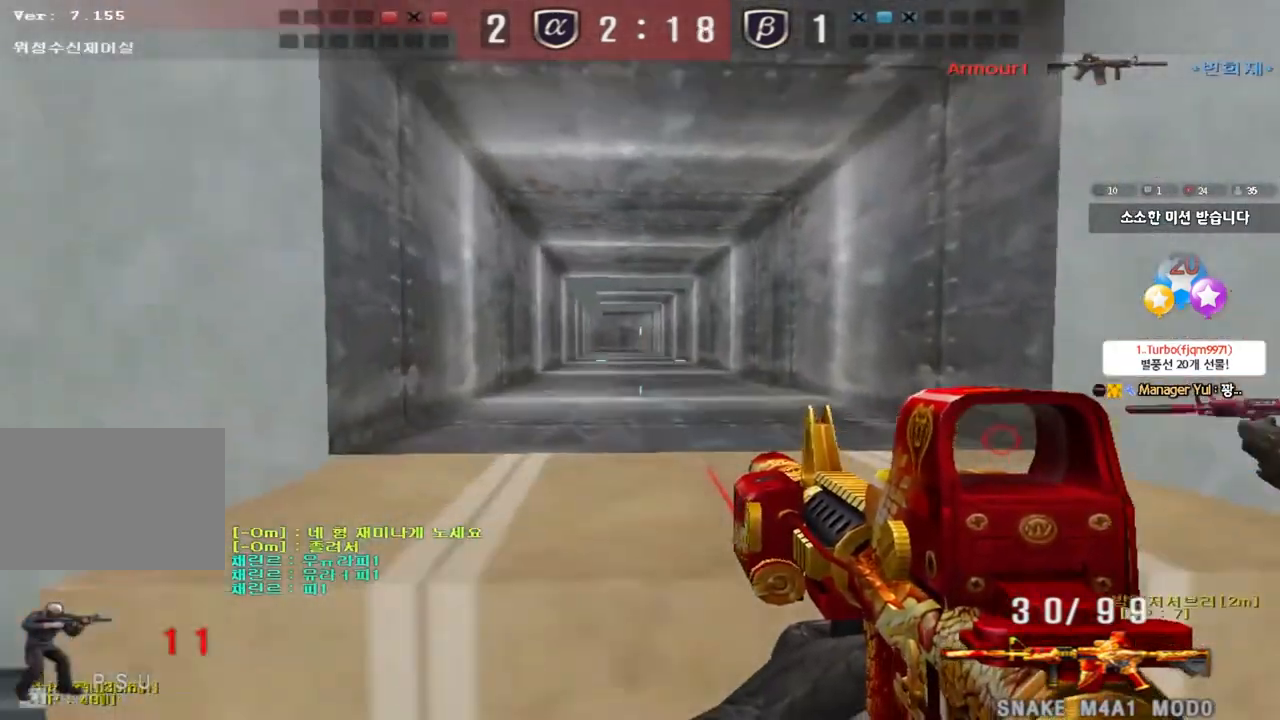
{"keys": [], "events": [[183, "a", "up"], [183, "s", "up"]]}
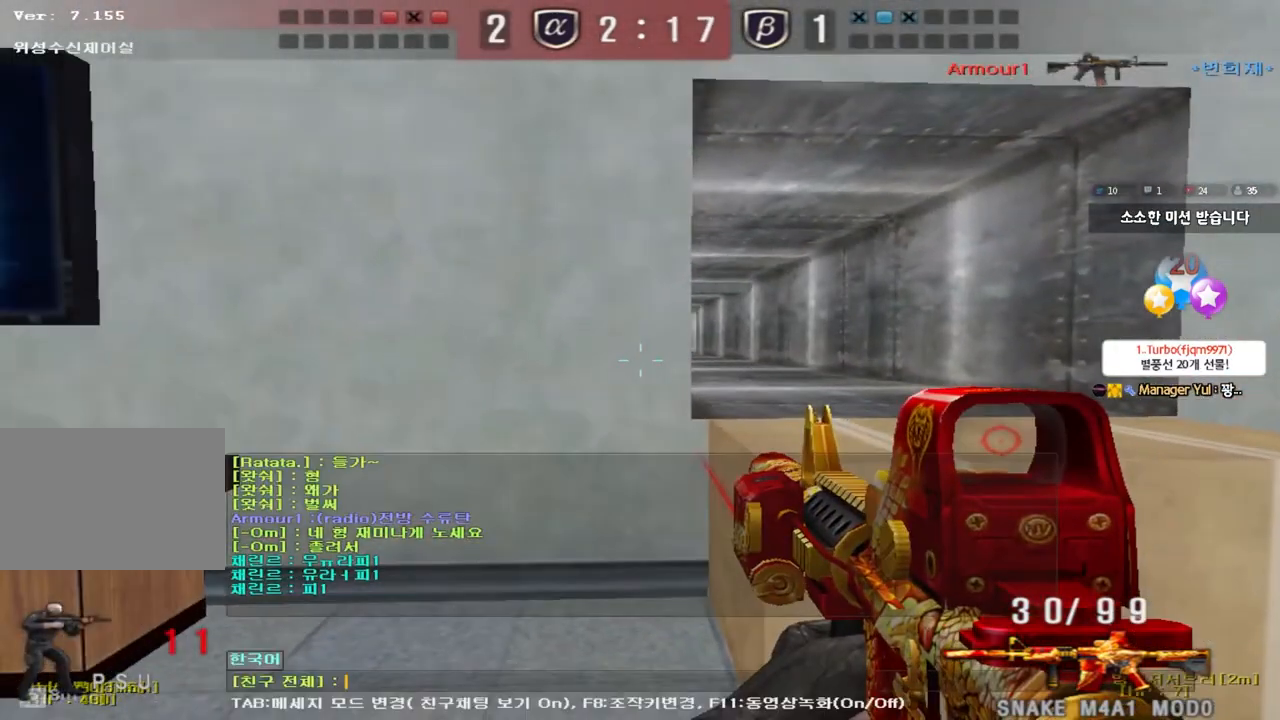
{"keys": [], "events": []}
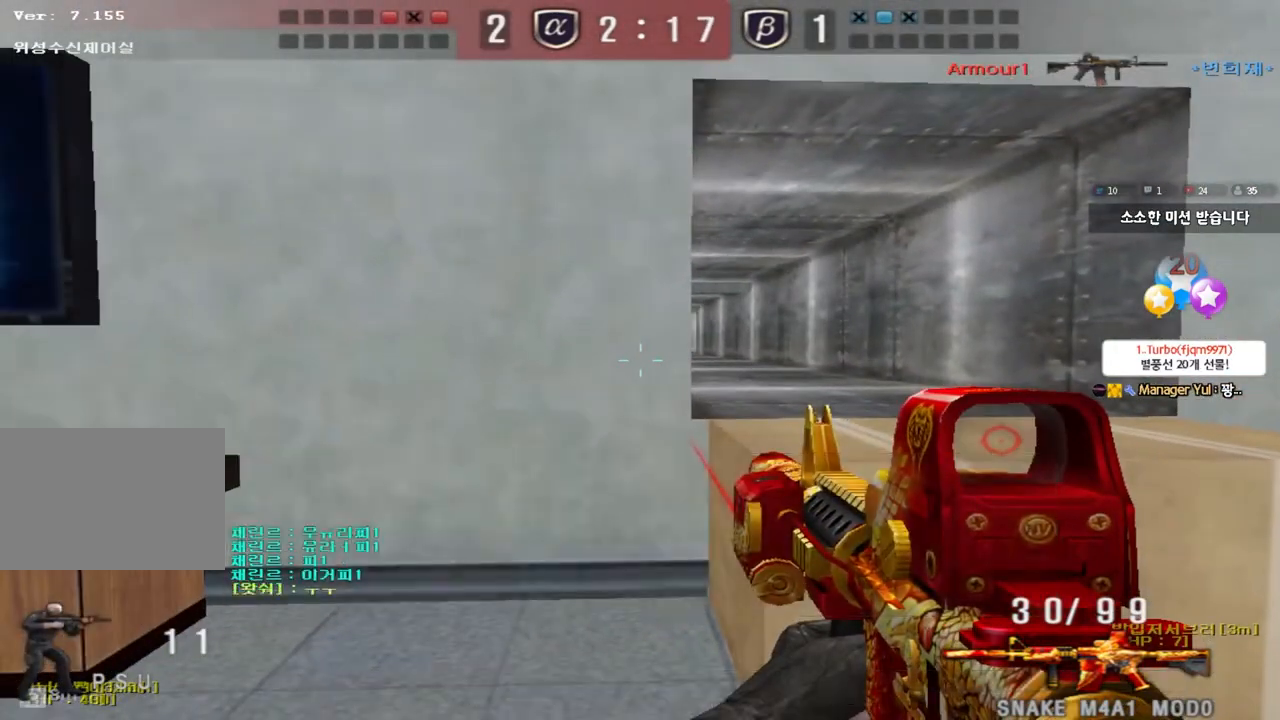
{"keys": ["ctrl", "d", "w"], "events": [[217, "ctrl", "down"], [283, "d", "down"], [283, "w", "down"], [333, "ctrl", "up"], [500, "ctrl", "down"]]}
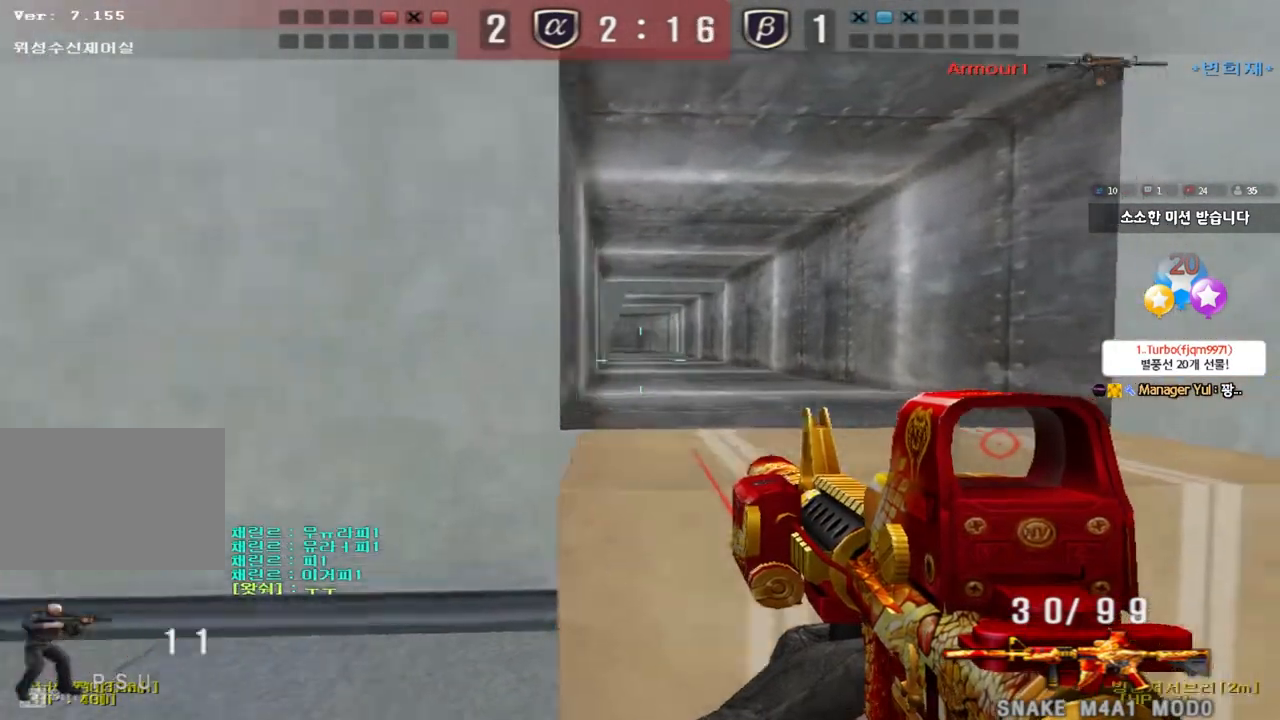
{"keys": ["d", "s"], "events": [[17, "d", "up"], [33, "w", "up"], [50, "space", "down"], [117, "d", "down"], [117, "s", "down"], [117, "space", "up"], [133, "ctrl", "up"], [250, "ctrl", "down"], [383, "ctrl", "up"]]}
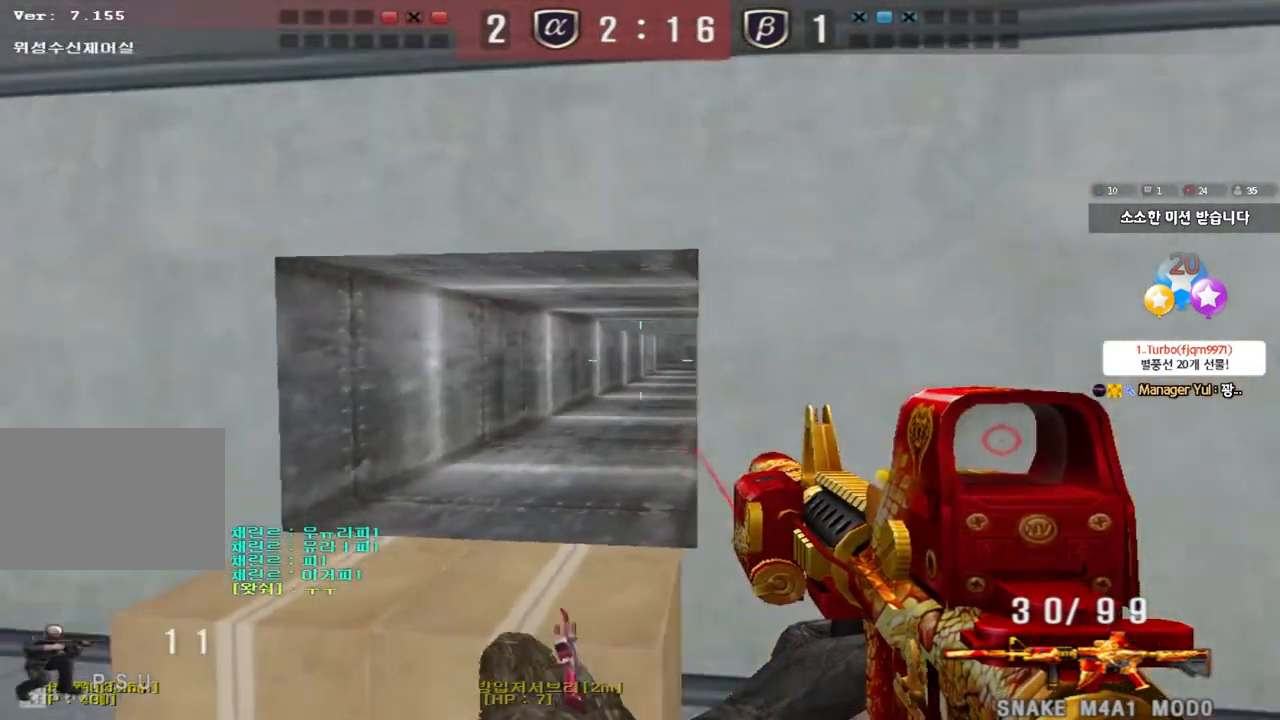
{"keys": ["a", "w"], "events": [[67, "a", "down"], [67, "d", "up"], [283, "s", "up"], [417, "w", "down"]]}
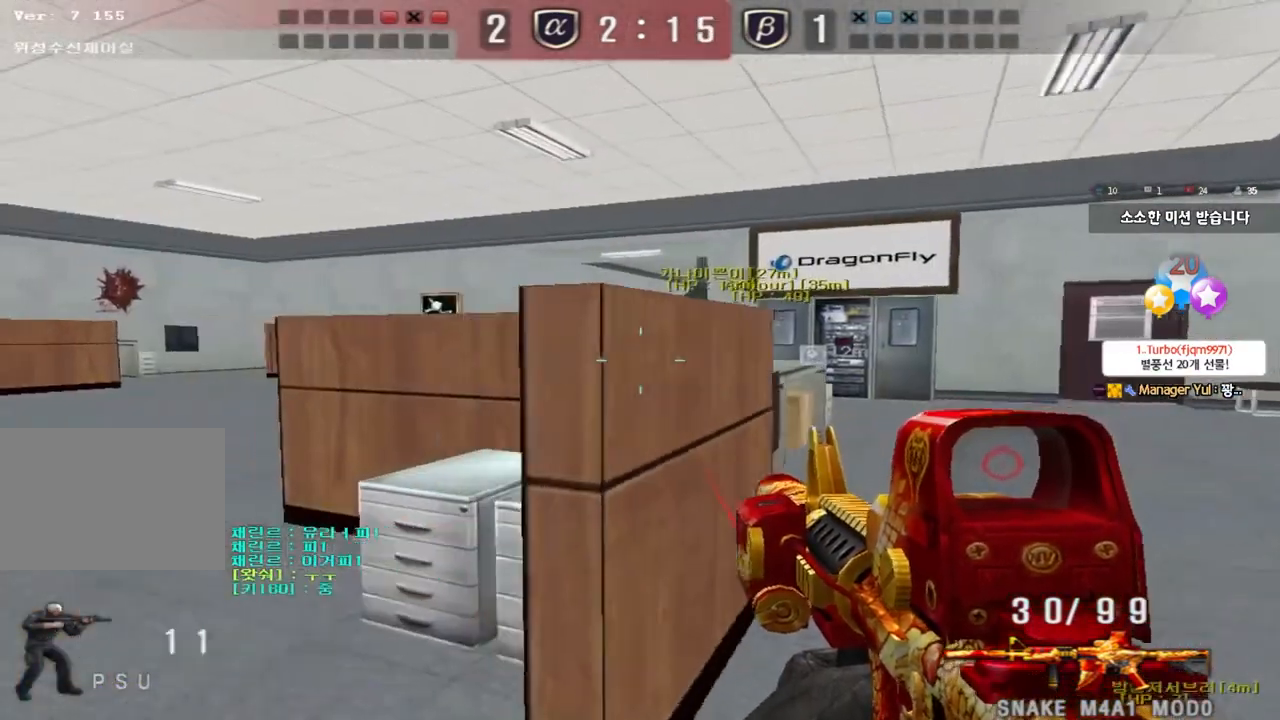
{"keys": ["shift"], "events": [[233, "shift", "down"], [400, "w", "up"], [417, "a", "up"]]}
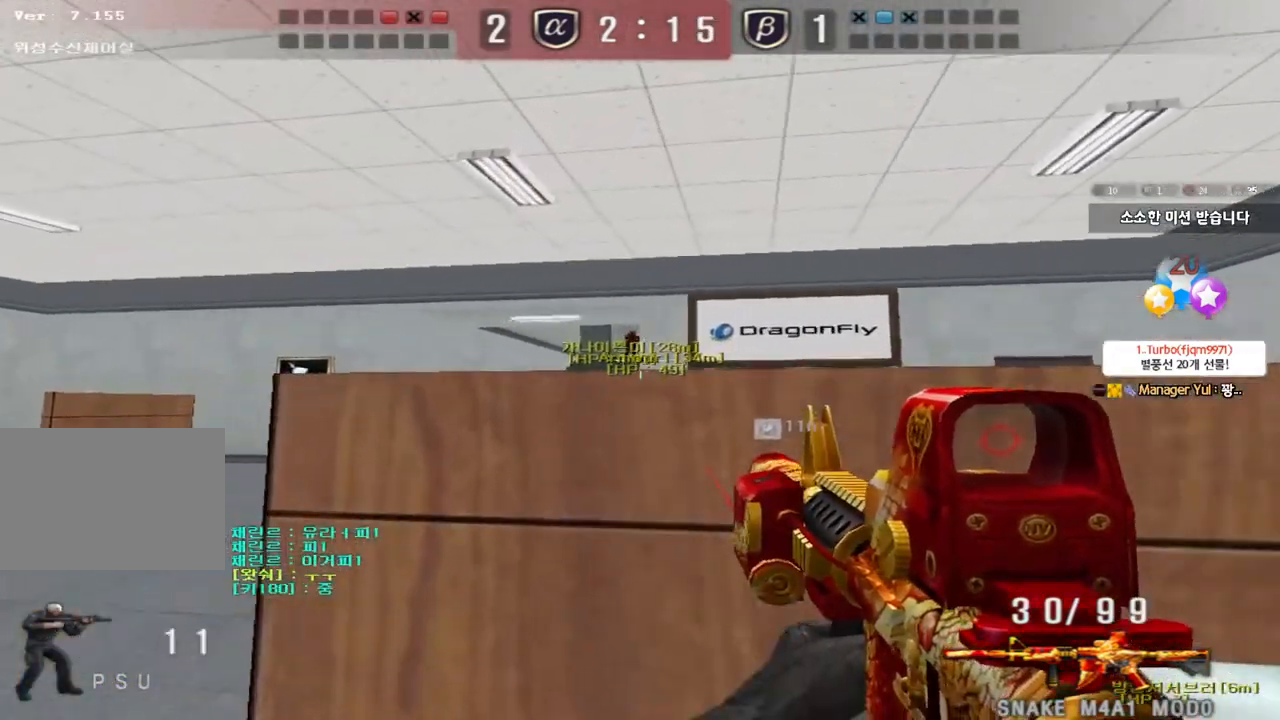
{"keys": ["a", "space", "w"], "events": [[250, "a", "down"], [267, "w", "down"], [417, "shift", "up"], [483, "space", "down"]]}
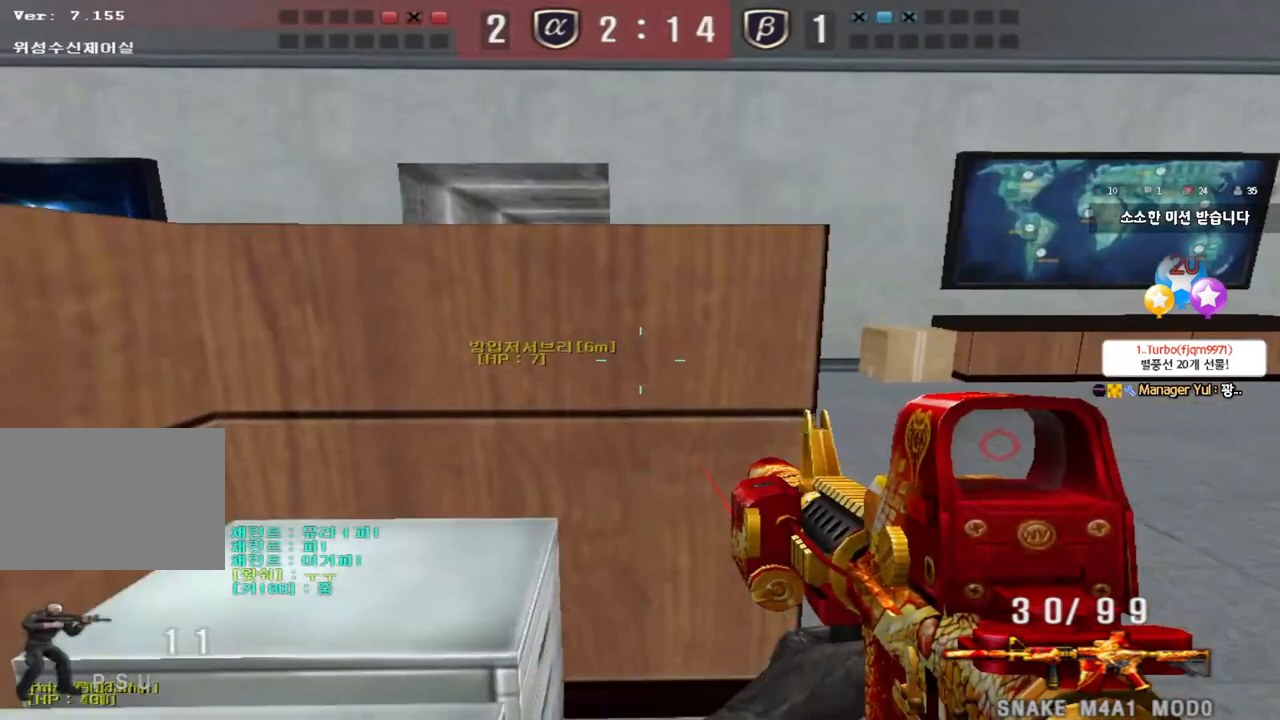
{"keys": ["ctrl"], "events": [[83, "space", "up"], [83, "w", "up"], [100, "a", "up"], [133, "ctrl", "down"]]}
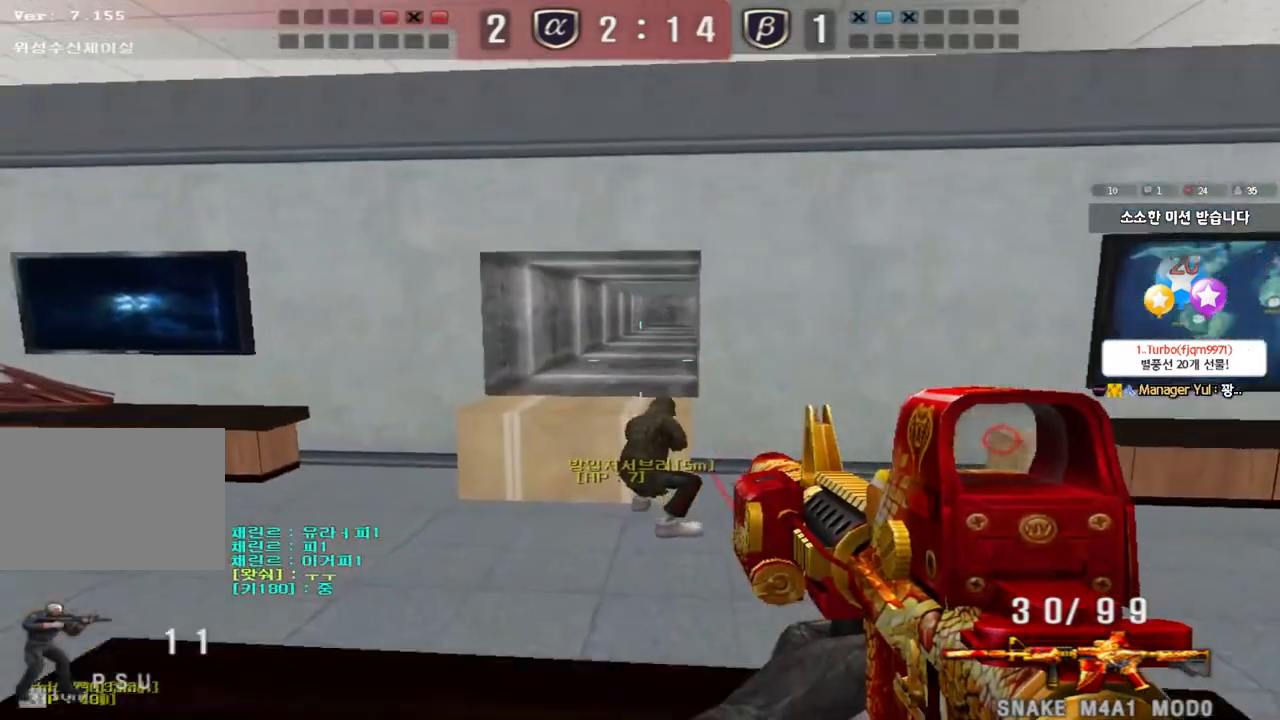
{"keys": ["ctrl"]}
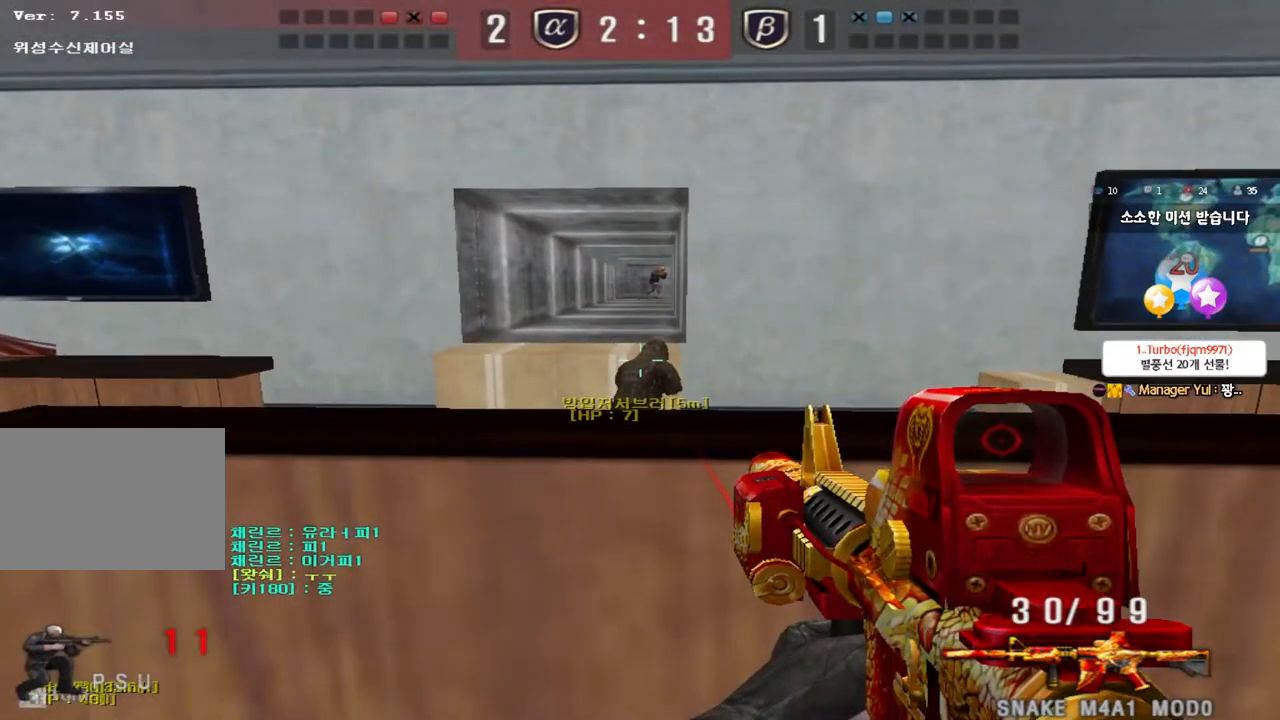
{"keys": ["ctrl"], "events": []}
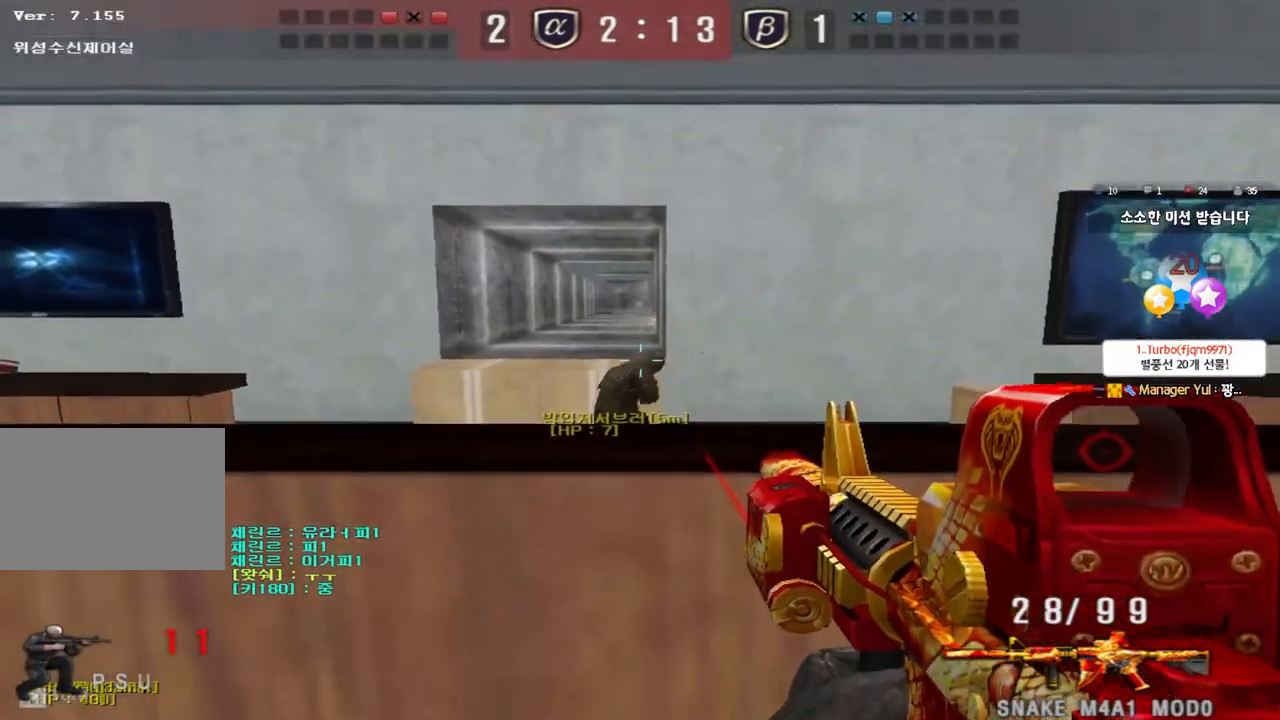
{"keys": ["ctrl"], "events": []}